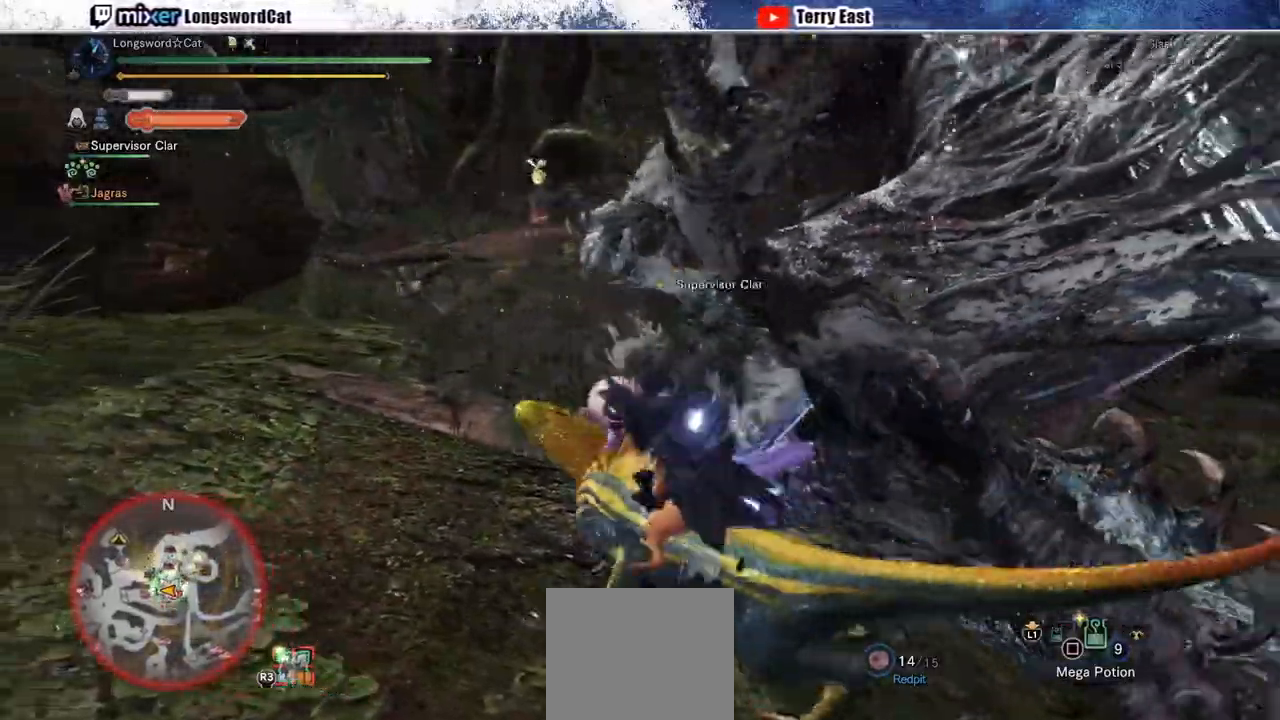
Gameplay with a controller (PlayStation layout); each line is a JSON object with the inputs held at the frame after it (dt_ms = milliseconds from this image to that frame). "events" lists button and stick changes between this image and that frame as [ms after this image, input, new state], when the widget could be followed in between. Not read: L1.
{"dt_ms": 500, "buttons": [], "left_stick": "up-right", "right_stick": "center", "events": [[33, "TRIANGLE", "down"], [133, "TRIANGLE", "up"]]}
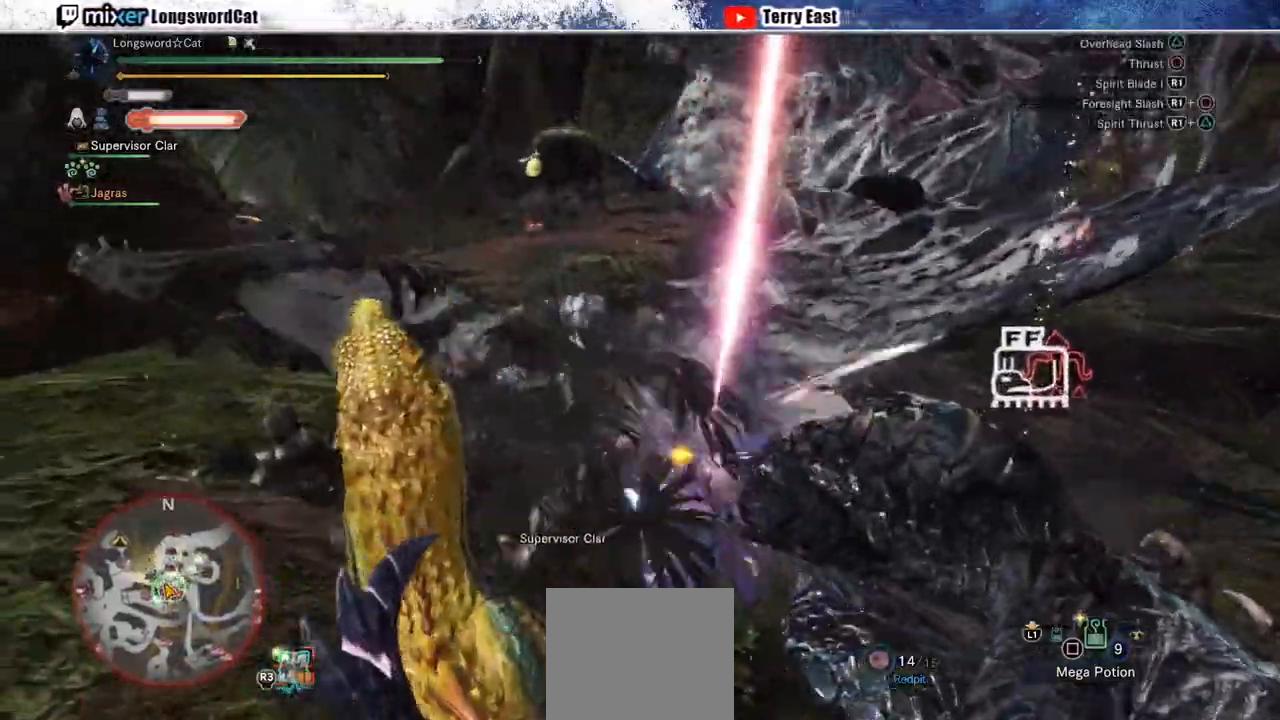
{"dt_ms": 500, "buttons": ["TRIANGLE", "R1"], "left_stick": "center", "right_stick": "center", "events": [[17, "R1", "down"], [83, "R1", "up"], [150, "R1", "down"], [167, "left_stick", "center"], [233, "TRIANGLE", "down"], [317, "TRIANGLE", "up"], [400, "TRIANGLE", "down"]]}
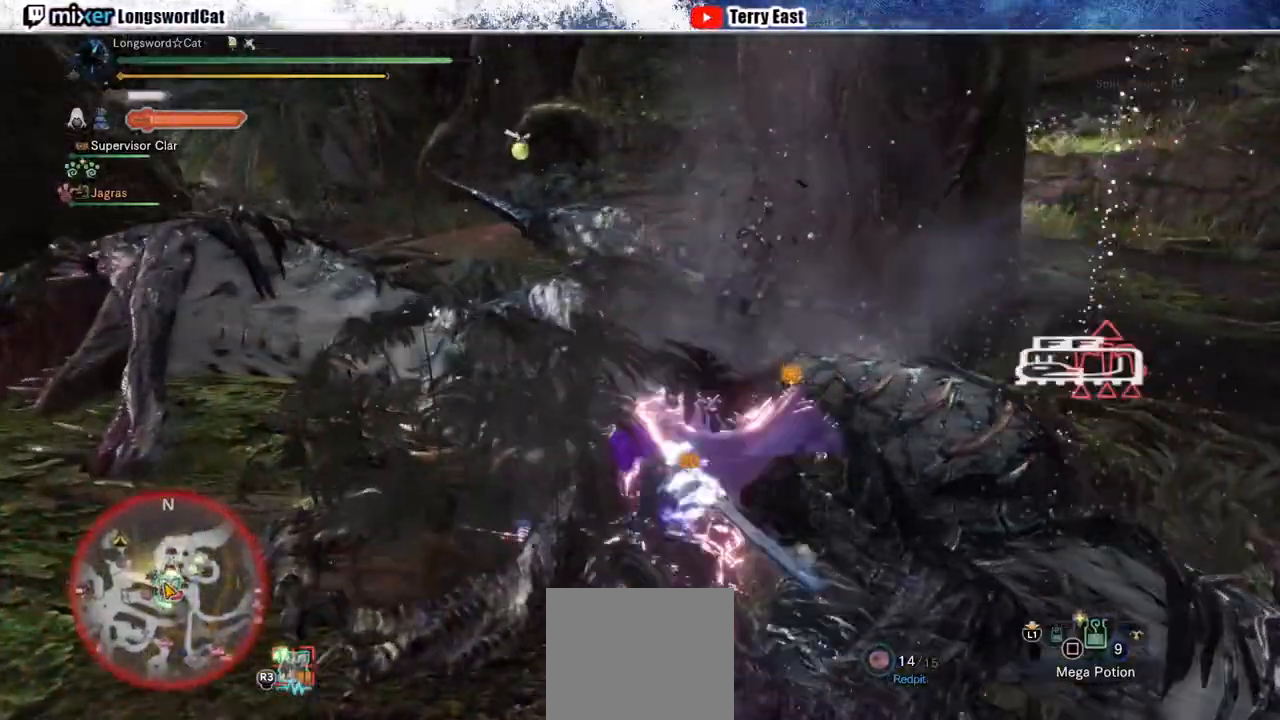
{"dt_ms": 500, "buttons": ["TRIANGLE", "R1"], "left_stick": "center", "right_stick": "center", "events": [[17, "TRIANGLE", "up"], [67, "TRIANGLE", "down"], [167, "TRIANGLE", "up"], [250, "TRIANGLE", "down"], [333, "TRIANGLE", "up"], [400, "TRIANGLE", "down"]]}
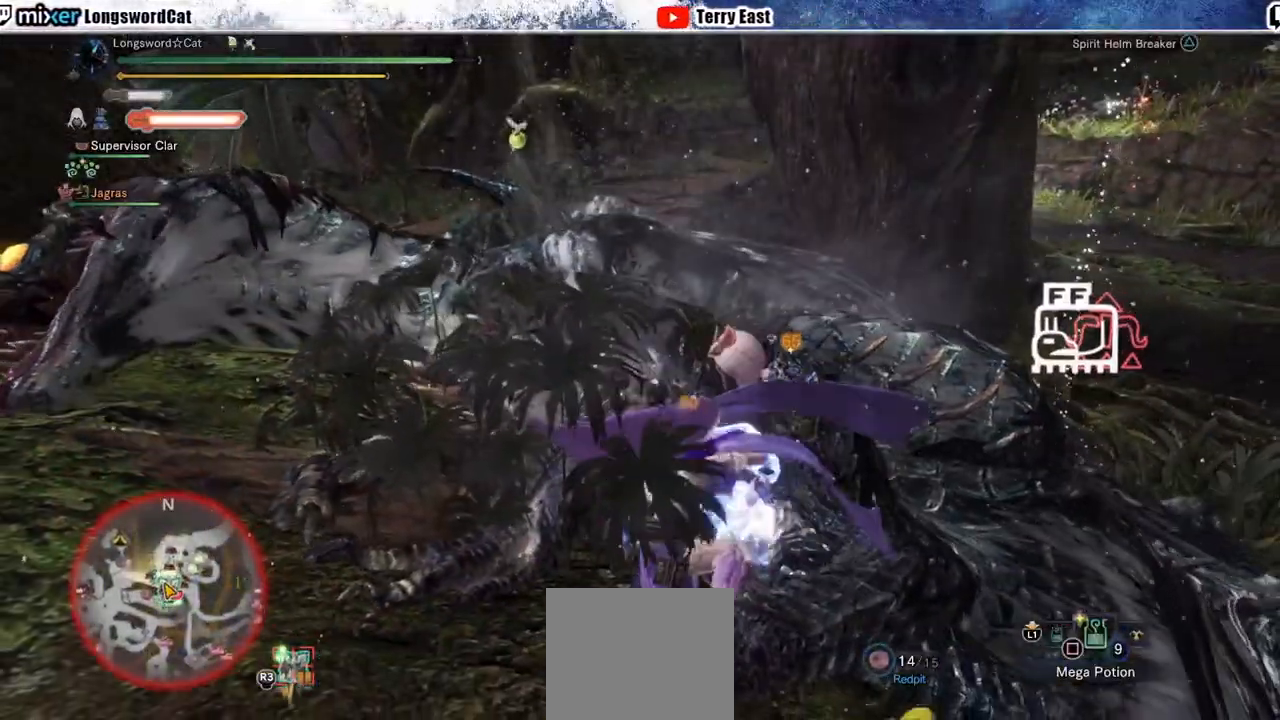
{"dt_ms": 500, "buttons": ["DPAD_UP"], "left_stick": "center", "right_stick": "center", "events": [[17, "TRIANGLE", "up"], [50, "TRIANGLE", "down"], [167, "TRIANGLE", "up"], [217, "TRIANGLE", "down"], [400, "TRIANGLE", "up"], [467, "DPAD_UP", "down"], [467, "R1", "up"]]}
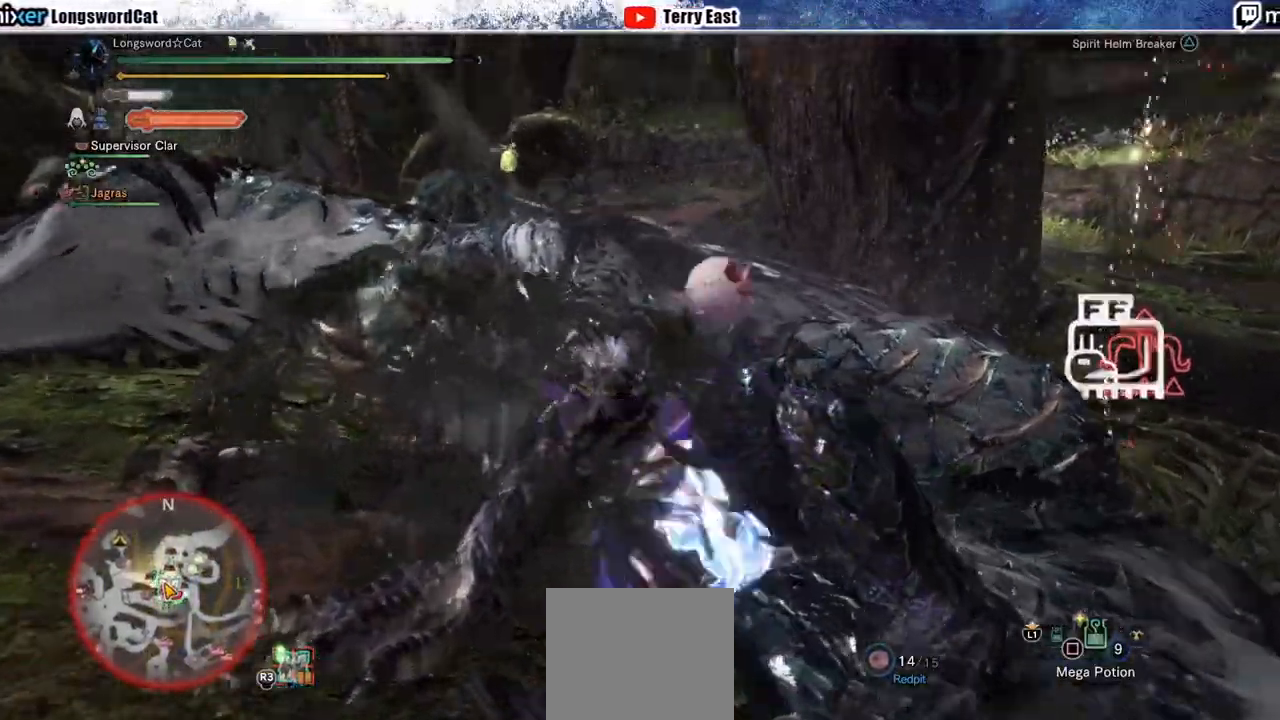
{"dt_ms": 500, "buttons": [], "left_stick": "left", "right_stick": "center", "events": [[33, "DPAD_UP", "up"], [217, "left_stick", "left"]]}
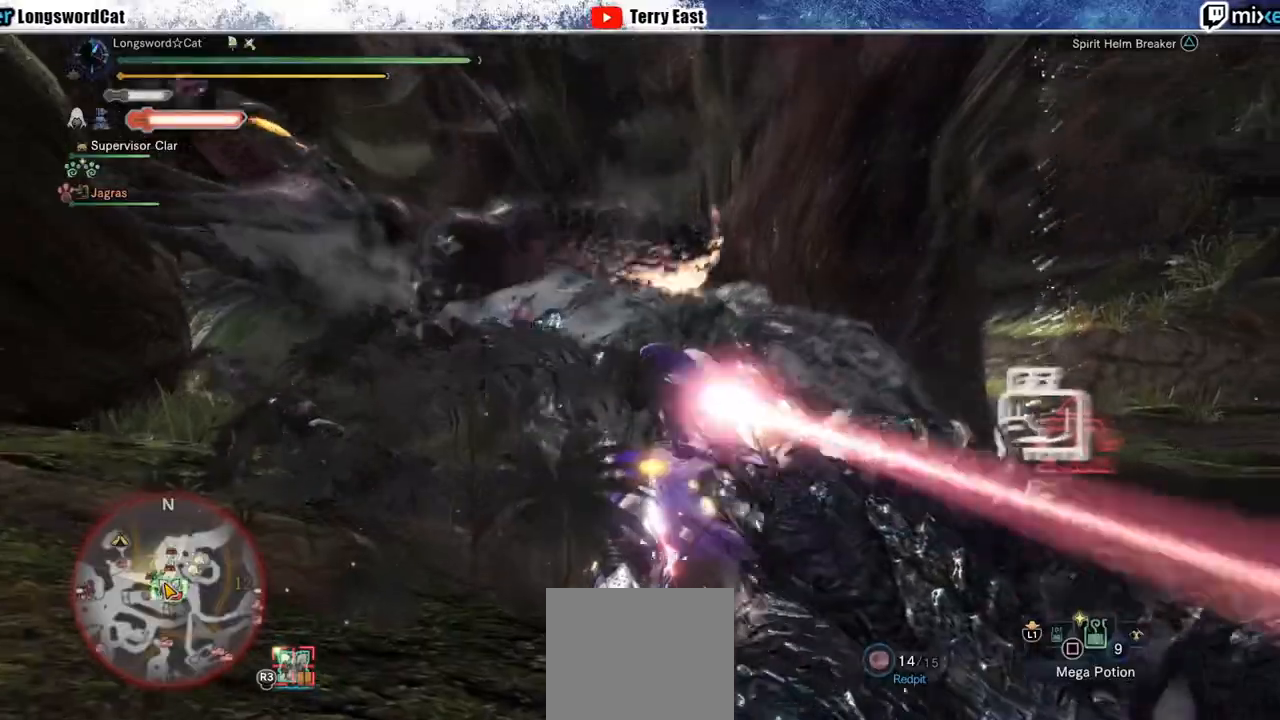
{"dt_ms": 500, "buttons": [], "left_stick": "left", "right_stick": "down", "events": [[317, "right_stick", "down"]]}
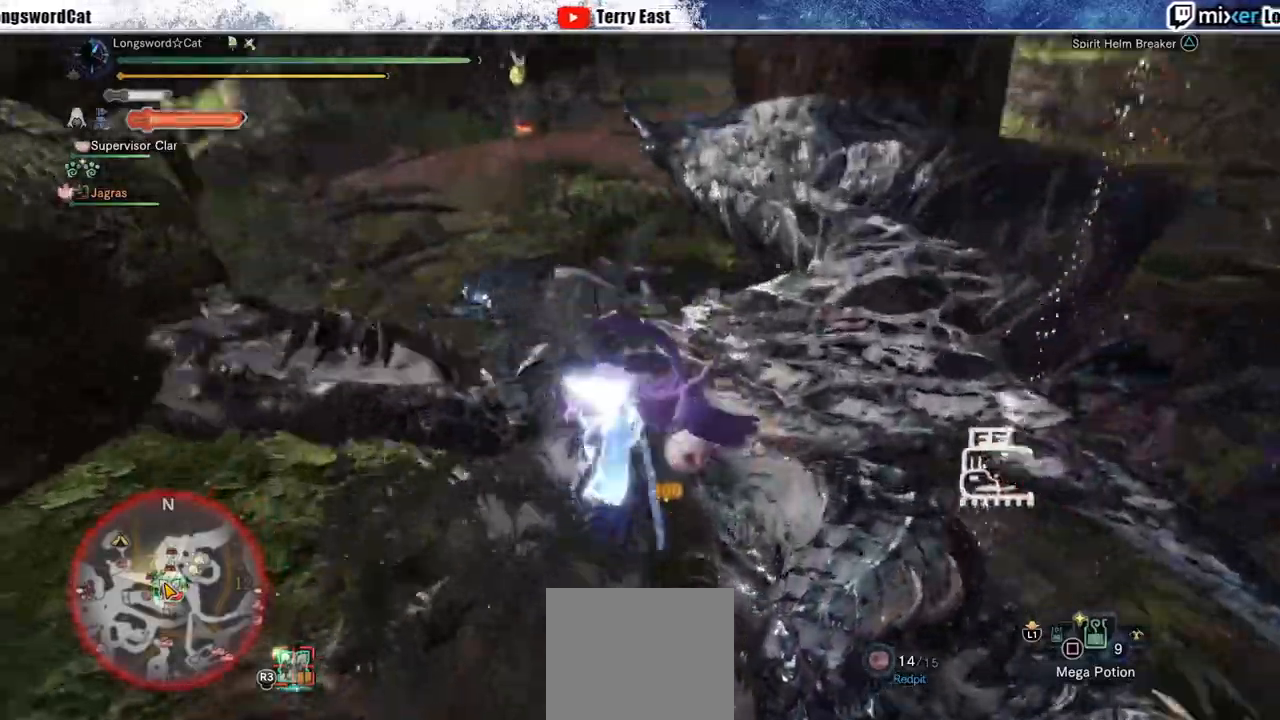
{"dt_ms": 500, "buttons": [], "left_stick": "left", "right_stick": "down", "events": []}
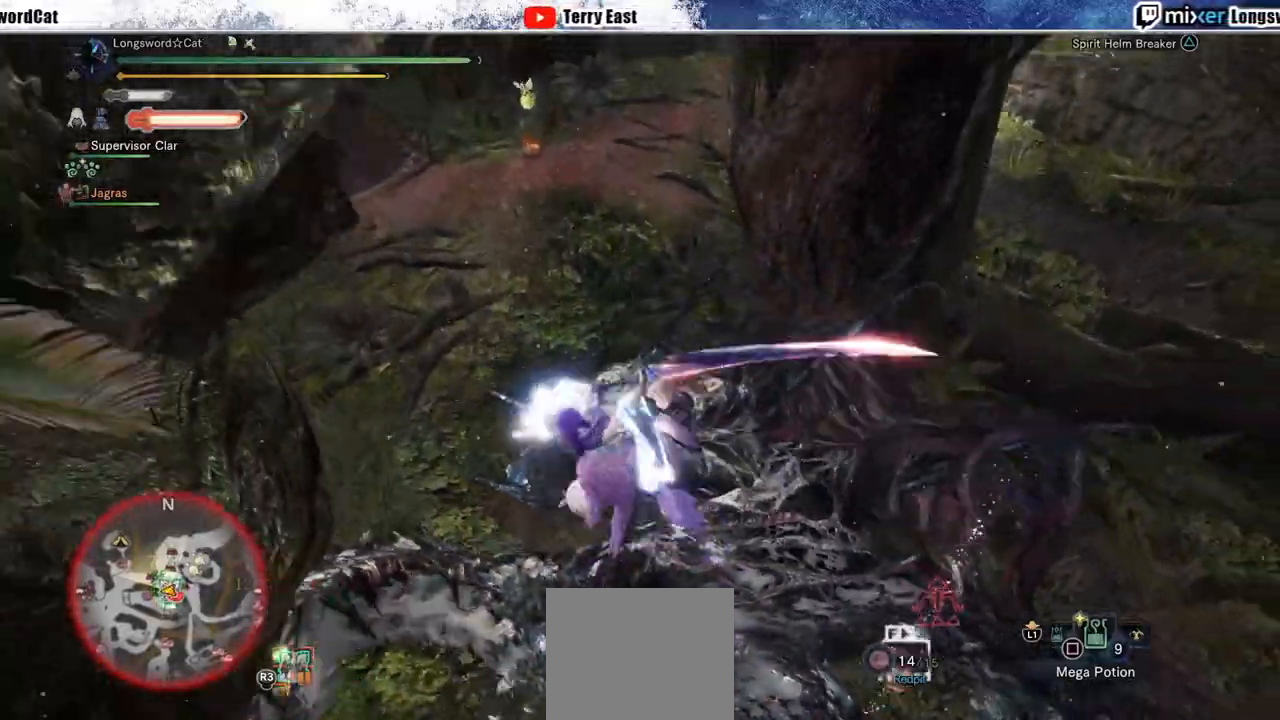
{"dt_ms": 500, "buttons": [], "left_stick": "right", "right_stick": "center", "events": [[117, "right_stick", "center"], [200, "TRIANGLE", "down"], [283, "TRIANGLE", "up"], [367, "TRIANGLE", "down"], [417, "left_stick", "right"], [467, "TRIANGLE", "up"]]}
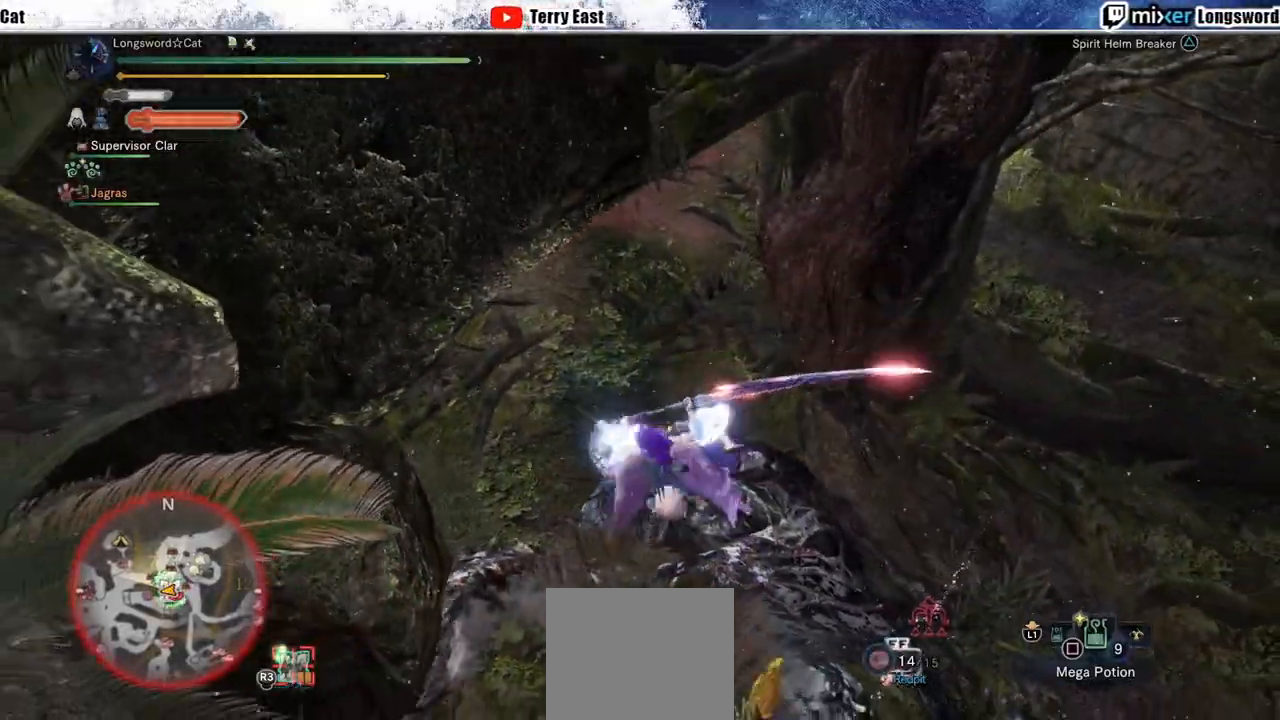
{"dt_ms": 500, "buttons": [], "left_stick": "up-right", "right_stick": "center", "events": [[50, "TRIANGLE", "down"], [117, "TRIANGLE", "up"], [200, "left_stick", "up-right"], [217, "TRIANGLE", "down"], [333, "TRIANGLE", "up"]]}
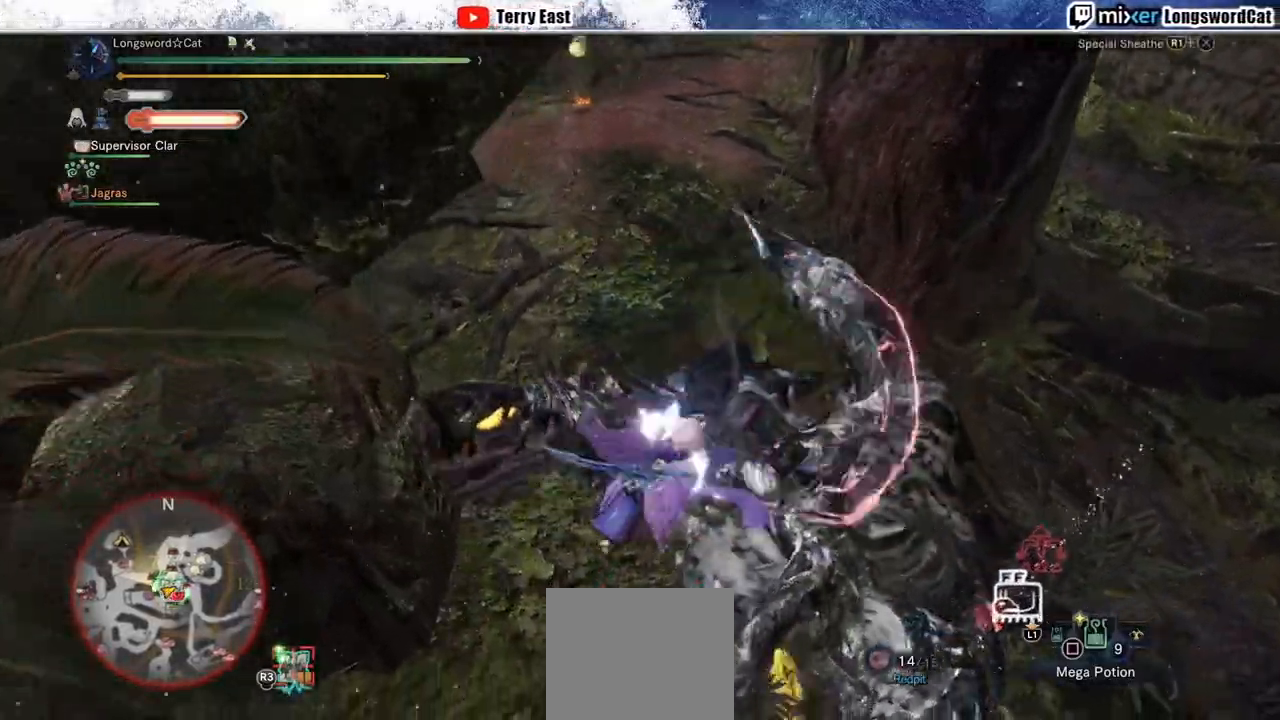
{"dt_ms": 500, "buttons": ["CROSS", "R1"], "left_stick": "up-right", "right_stick": "center", "events": [[17, "CROSS", "down"], [17, "R1", "down"], [100, "CROSS", "up"], [167, "CROSS", "down"]]}
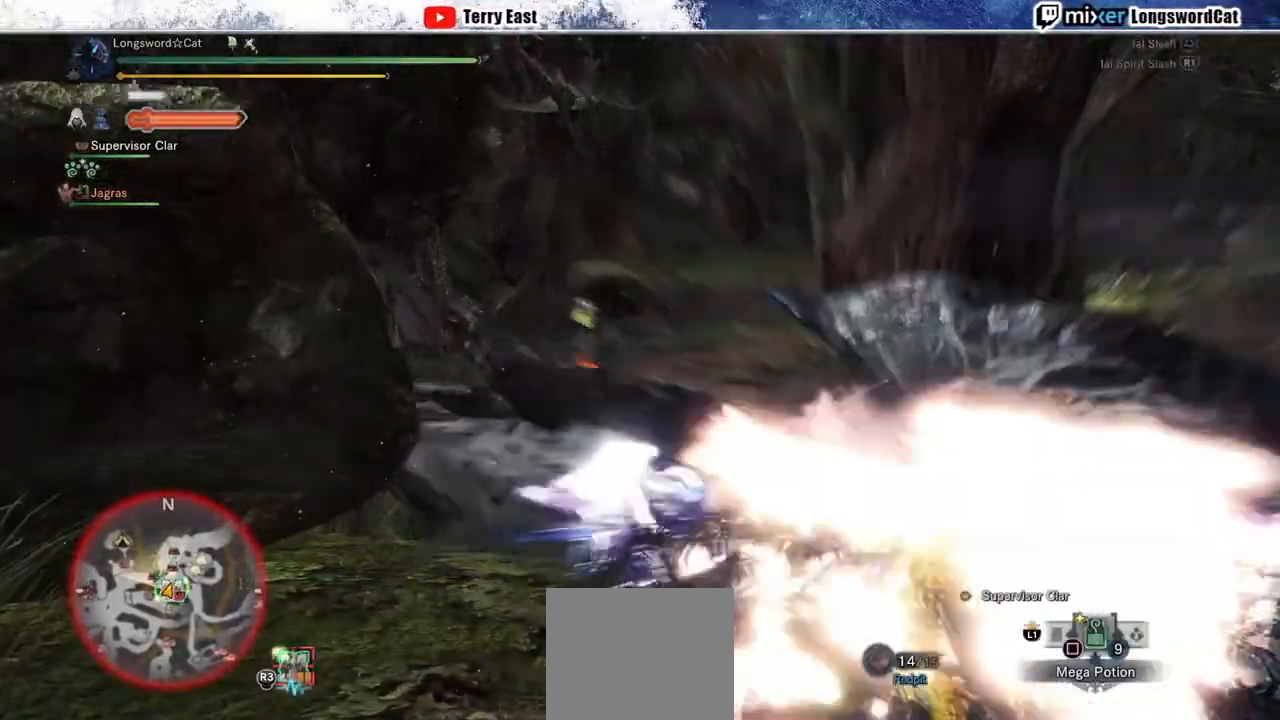
{"dt_ms": 500, "buttons": ["TRIANGLE", "DPAD_RIGHT"], "left_stick": "center", "right_stick": "center", "events": [[133, "left_stick", "center"], [300, "R1", "up"], [333, "CROSS", "up"], [383, "CROSS", "down"], [450, "DPAD_RIGHT", "down"], [450, "TRIANGLE", "down"], [467, "CROSS", "up"]]}
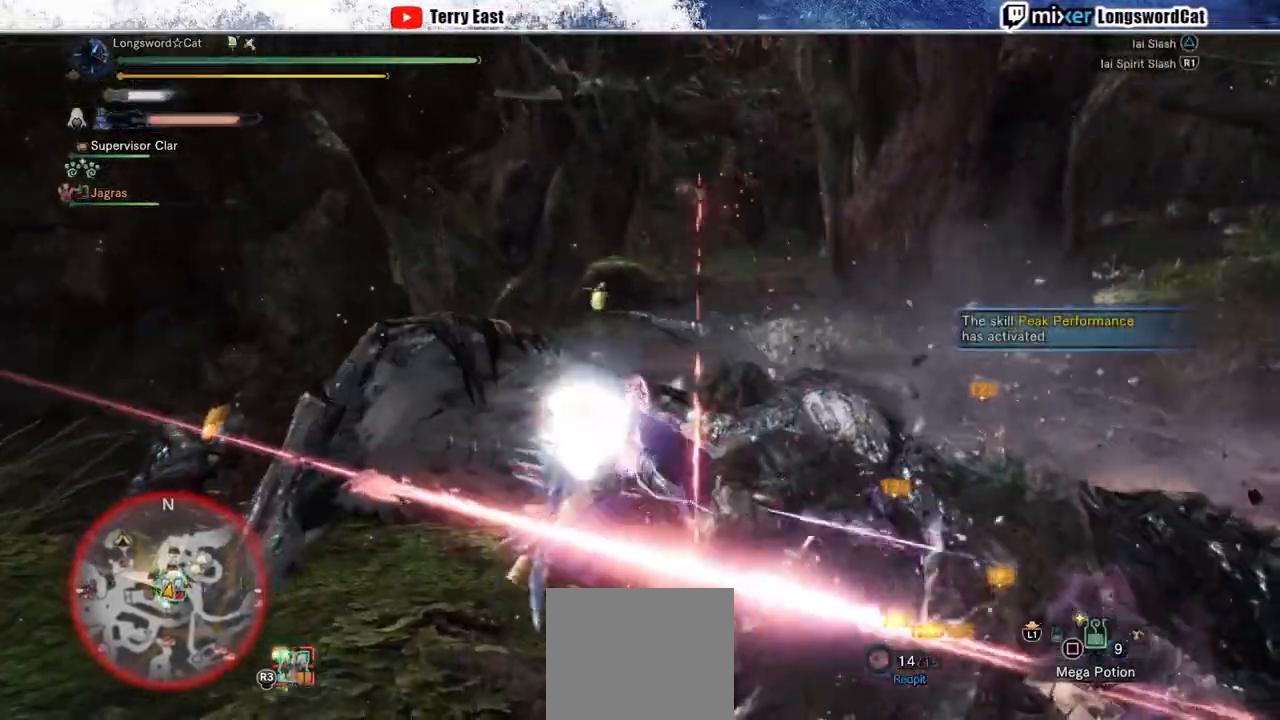
{"dt_ms": 500, "buttons": ["TRIANGLE"], "left_stick": "center", "right_stick": "center", "events": [[83, "DPAD_RIGHT", "up"], [100, "TRIANGLE", "up"], [150, "TRIANGLE", "down"], [233, "TRIANGLE", "up"], [333, "DPAD_RIGHT", "down"], [333, "TRIANGLE", "down"], [400, "DPAD_RIGHT", "up"], [400, "TRIANGLE", "up"], [483, "TRIANGLE", "down"]]}
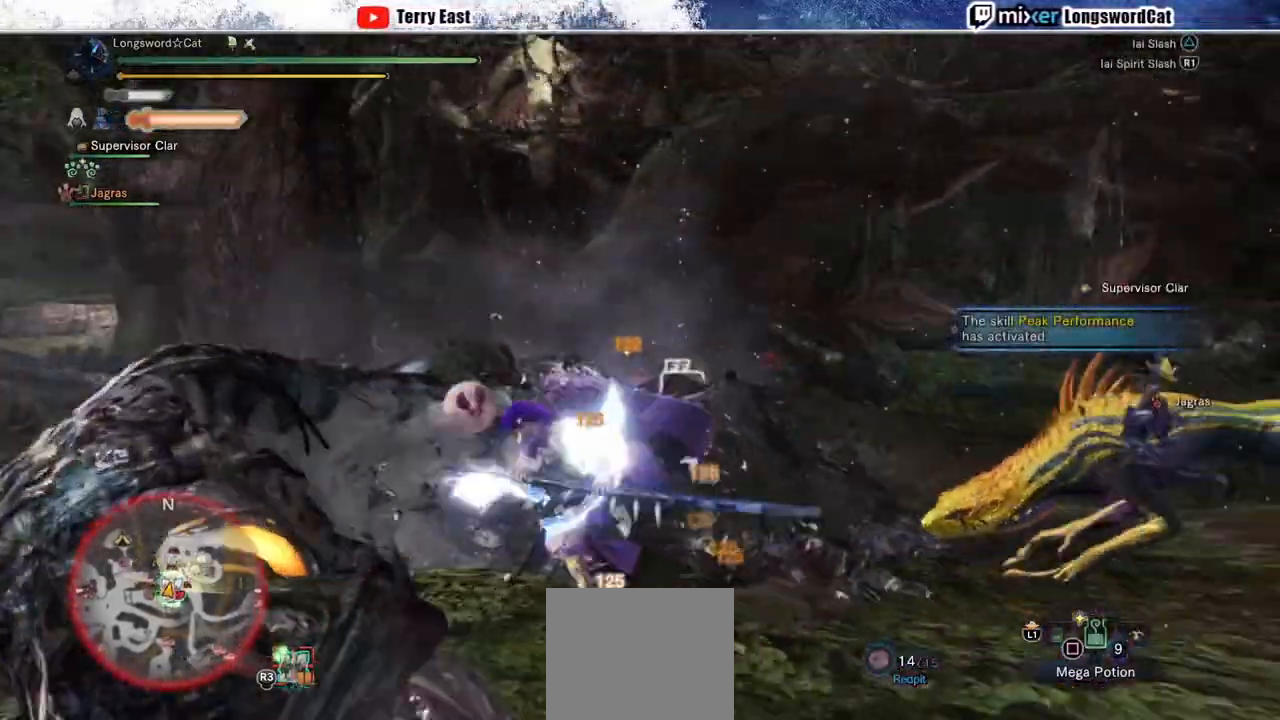
{"dt_ms": 500, "buttons": [], "left_stick": "center", "right_stick": "center"}
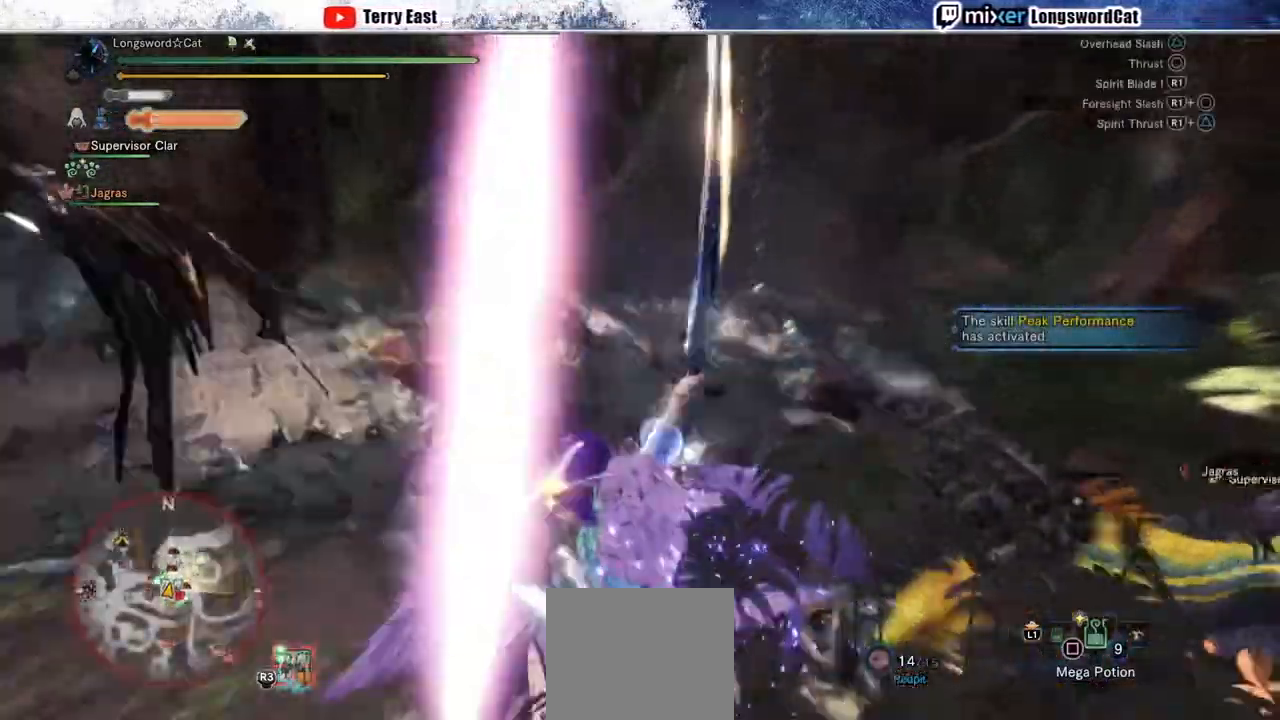
{"dt_ms": 1000, "buttons": ["R1"], "left_stick": "up-right", "right_stick": "center"}
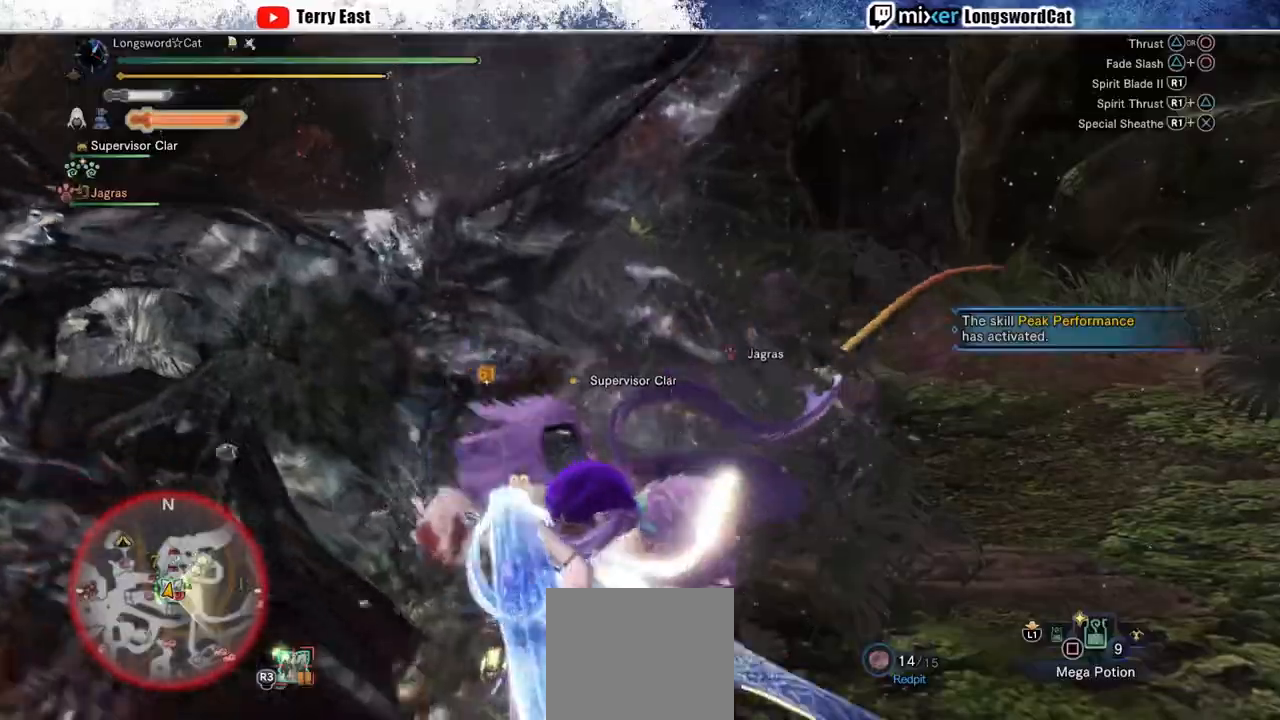
{"dt_ms": 500, "buttons": ["R1"], "left_stick": "center", "right_stick": "center", "events": [[67, "R1", "up"], [150, "R1", "down"], [233, "R1", "up"], [267, "left_stick", "center"], [317, "R1", "down"], [400, "R1", "up"], [467, "R1", "down"]]}
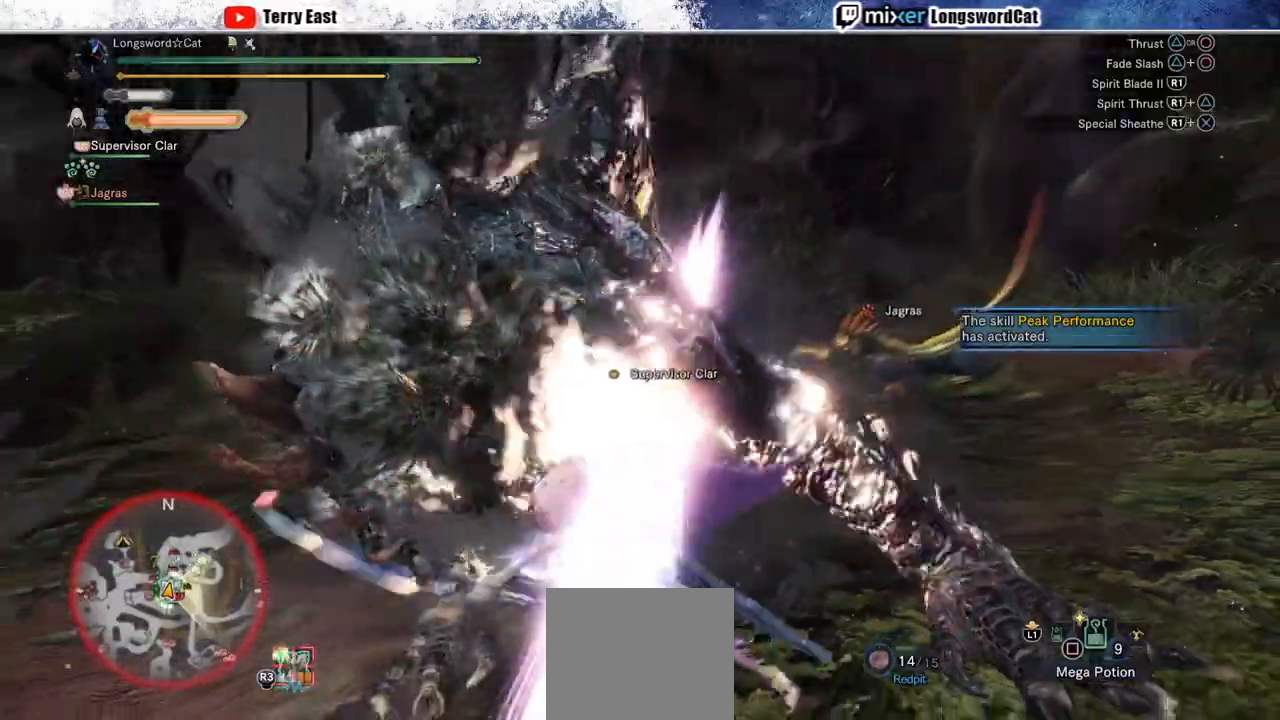
{"dt_ms": 500, "buttons": ["R1", "DPAD_LEFT"], "left_stick": "center", "right_stick": "center", "events": [[67, "R1", "up"], [150, "DPAD_UP", "down"], [150, "R1", "down"], [200, "DPAD_UP", "up"], [233, "R1", "up"], [300, "R1", "down"], [383, "R1", "up"], [450, "DPAD_LEFT", "down"], [467, "R1", "down"]]}
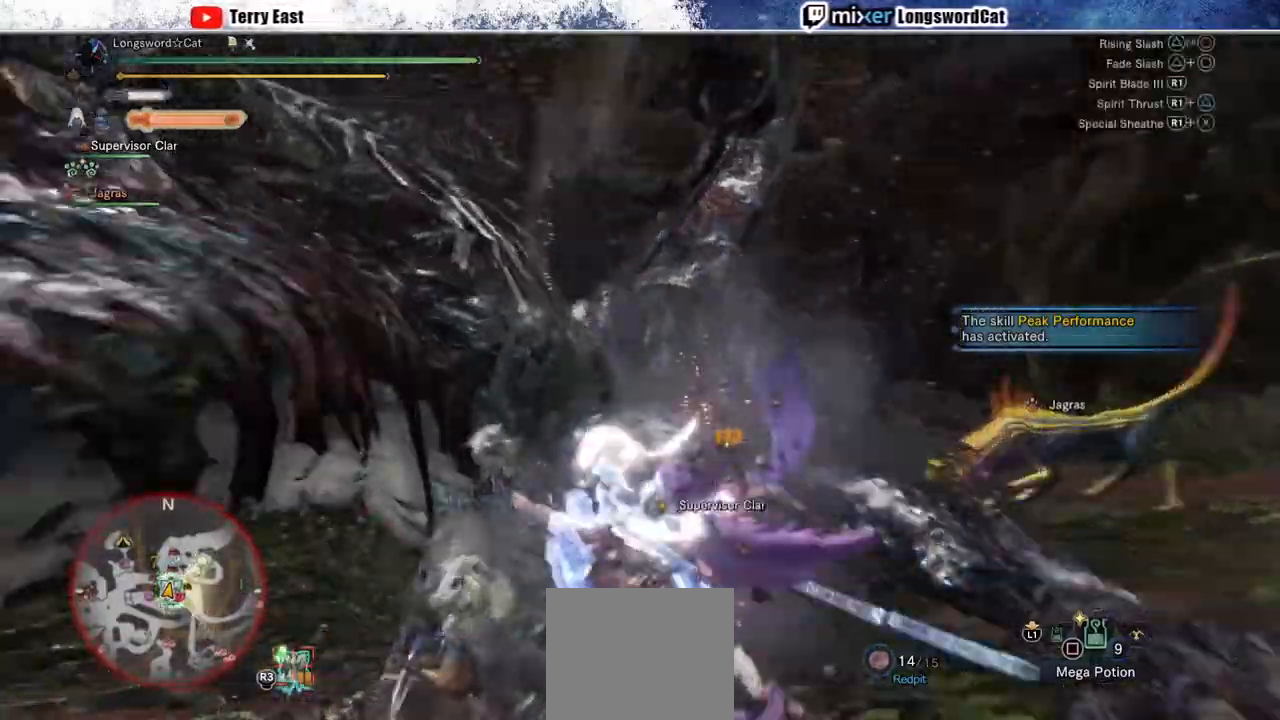
{"dt_ms": 500, "buttons": ["R1"], "left_stick": "right", "right_stick": "center", "events": [[50, "DPAD_LEFT", "up"], [50, "R1", "up"], [117, "R1", "down"], [167, "left_stick", "right"], [217, "R1", "up"], [283, "R1", "down"], [383, "R1", "up"], [433, "R1", "down"]]}
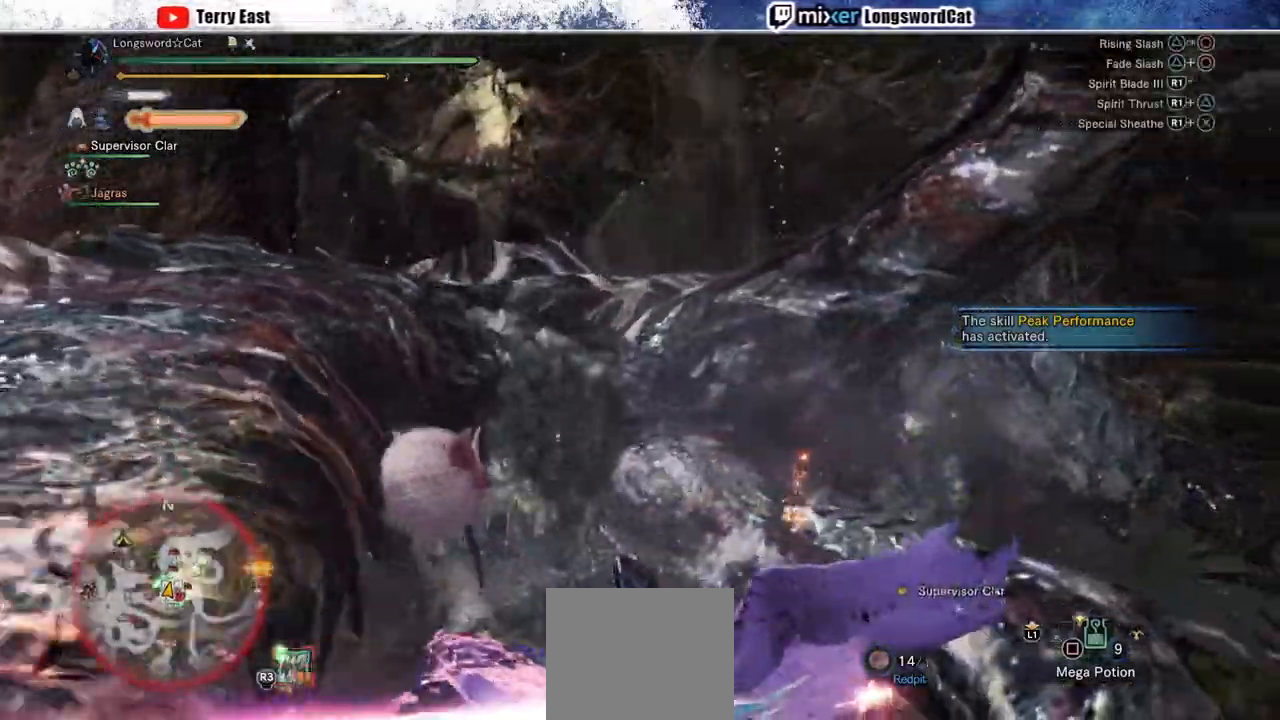
{"dt_ms": 500, "buttons": ["R1"], "left_stick": "center", "right_stick": "center", "events": [[33, "R1", "up"], [100, "R1", "down"], [183, "R1", "up"], [267, "R1", "down"], [300, "left_stick", "center"], [350, "R1", "up"], [417, "R1", "down"]]}
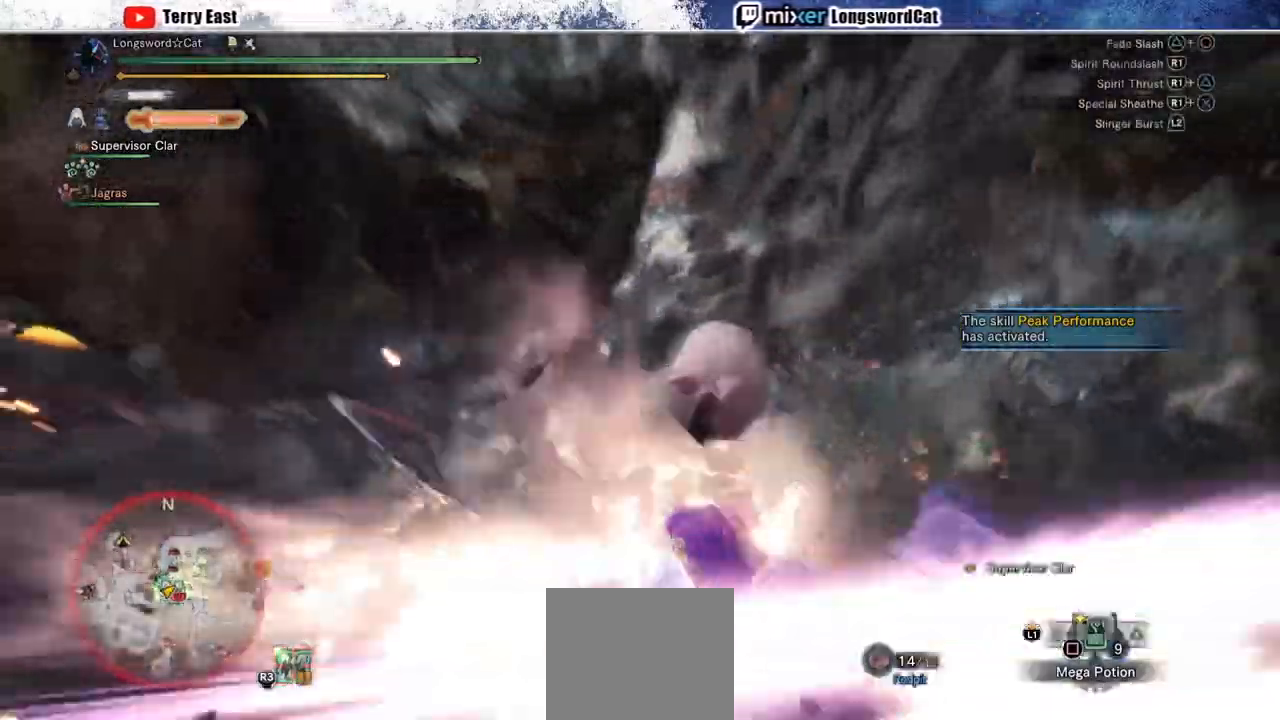
{"dt_ms": 500, "buttons": [], "left_stick": "center", "right_stick": "center", "events": [[17, "R1", "up"], [83, "R1", "down"], [200, "R1", "up"], [250, "R1", "down"], [333, "R1", "up"], [417, "R1", "down"], [500, "R1", "up"]]}
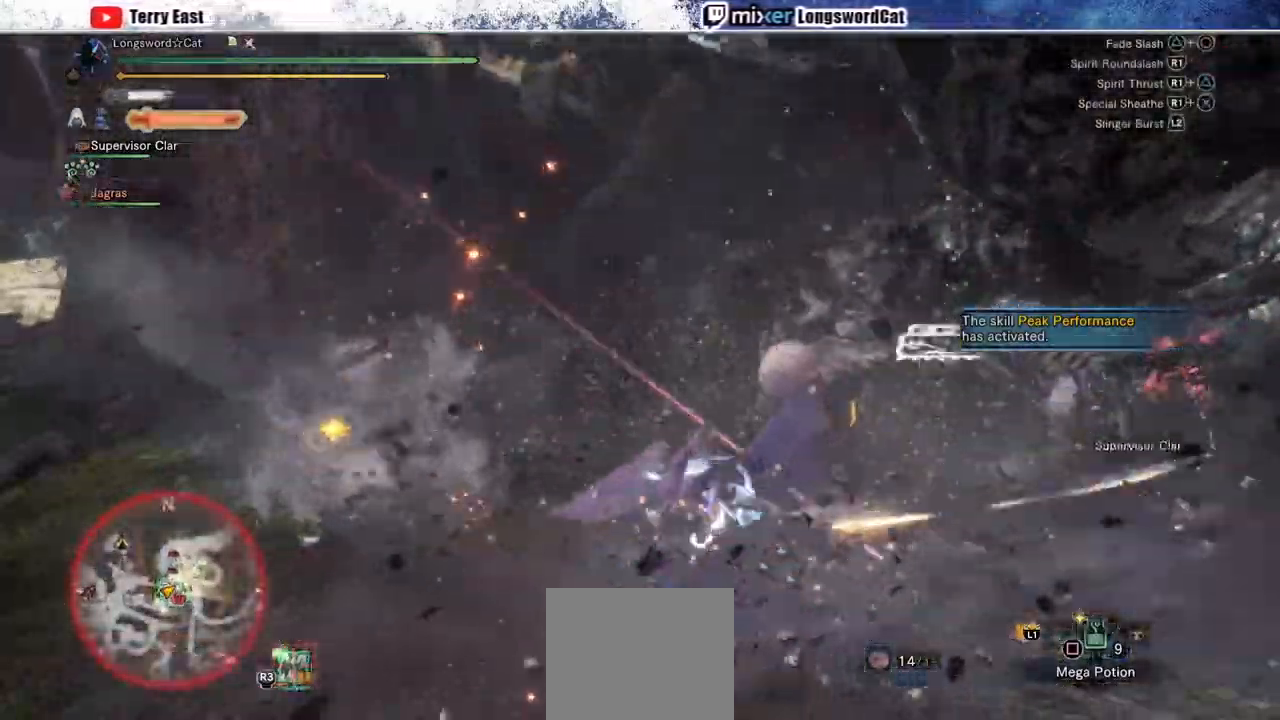
{"dt_ms": 500, "buttons": ["CIRCLE", "R1"], "left_stick": "center", "right_stick": "center", "events": [[50, "DPAD_RIGHT", "down"], [133, "DPAD_RIGHT", "up"], [467, "CIRCLE", "down"], [467, "R1", "down"]]}
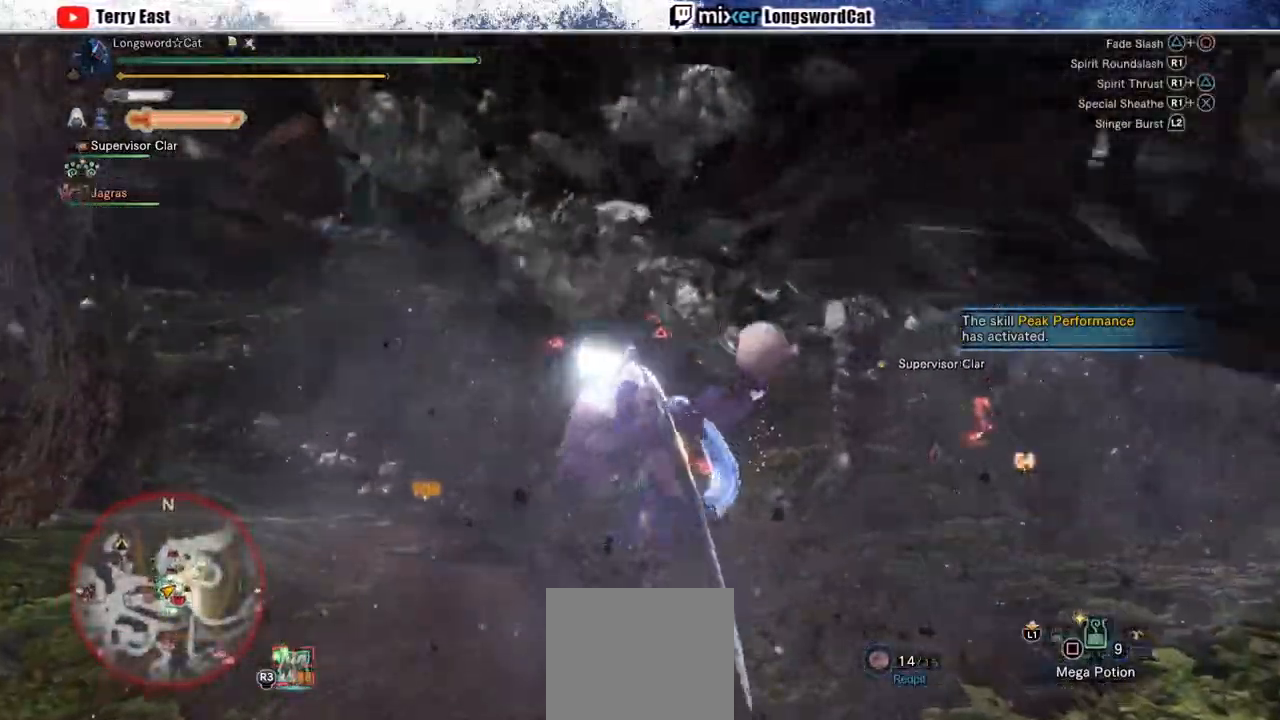
{"dt_ms": 500, "buttons": ["CIRCLE", "R1"], "left_stick": "center", "right_stick": "center", "events": [[67, "CIRCLE", "up"], [67, "R1", "up"], [133, "CIRCLE", "down"], [133, "R1", "down"], [150, "TRIANGLE", "down"], [200, "R1", "up"], [233, "CIRCLE", "up"], [233, "TRIANGLE", "up"], [267, "R1", "down"], [300, "CIRCLE", "down"], [350, "R1", "up"], [383, "CIRCLE", "up"], [433, "CIRCLE", "down"], [433, "R1", "down"]]}
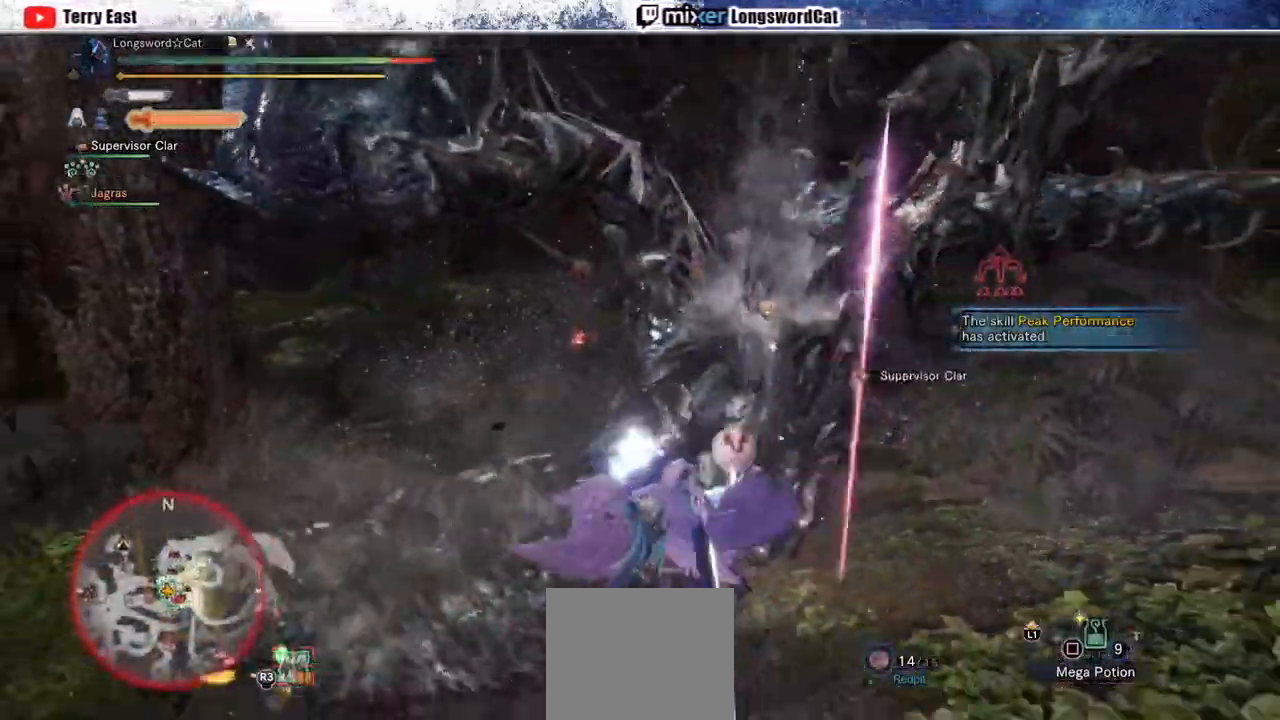
{"dt_ms": 500, "buttons": [], "left_stick": "center", "right_stick": "up-right", "events": [[183, "R1", "up"], [200, "CIRCLE", "up"], [450, "right_stick", "up-right"]]}
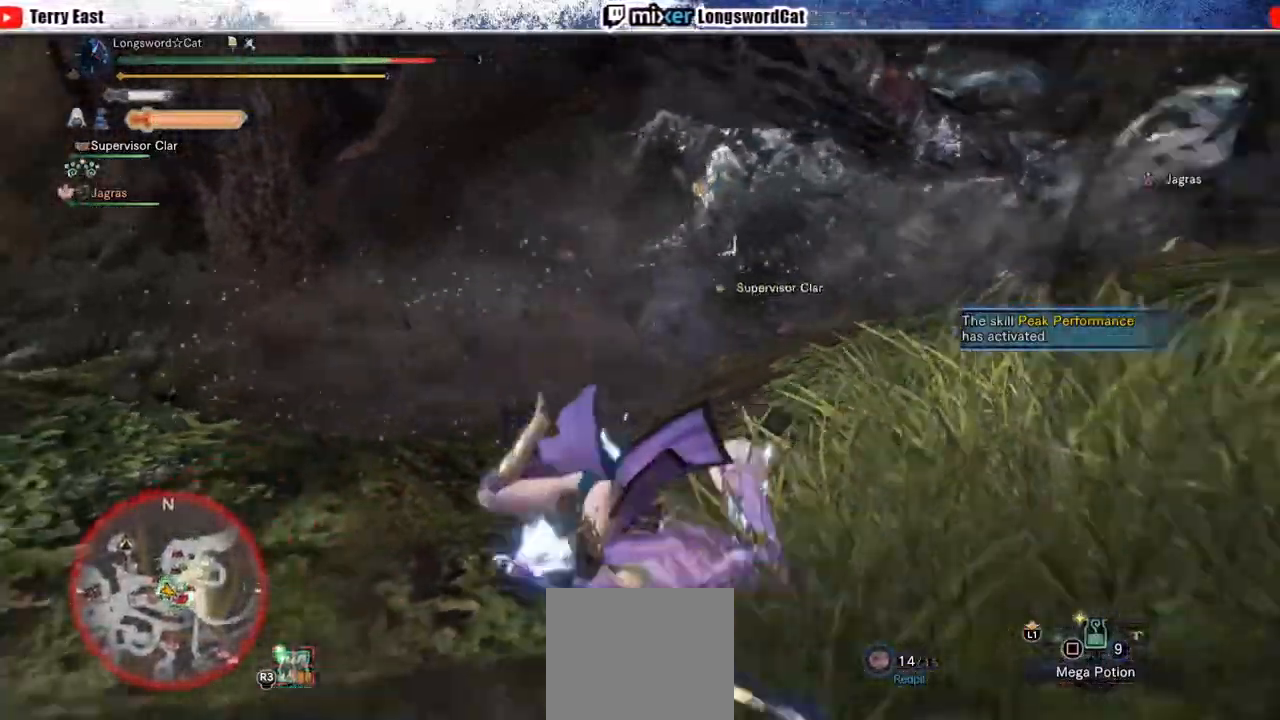
{"dt_ms": 500, "buttons": [], "left_stick": "center", "right_stick": "center"}
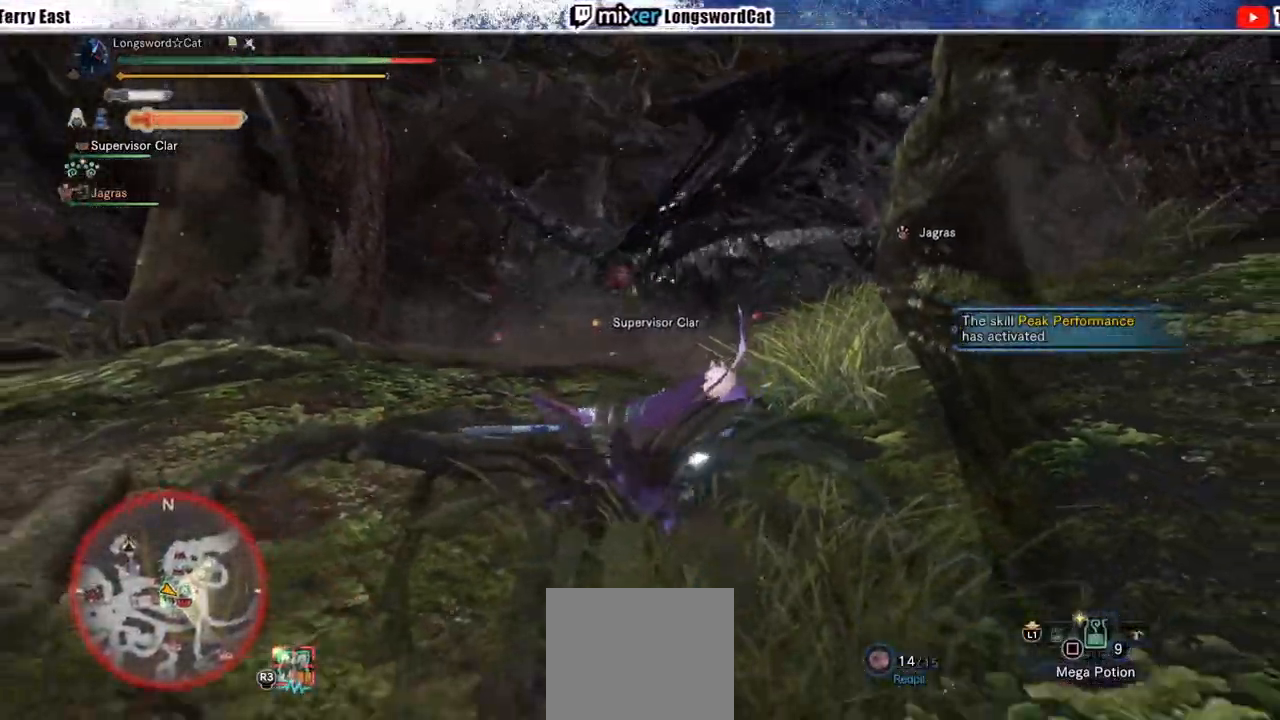
{"dt_ms": 500, "buttons": ["CROSS"], "left_stick": "up", "right_stick": "center", "events": [[183, "left_stick", "up"], [267, "CROSS", "down"], [350, "CROSS", "up"], [417, "CROSS", "down"]]}
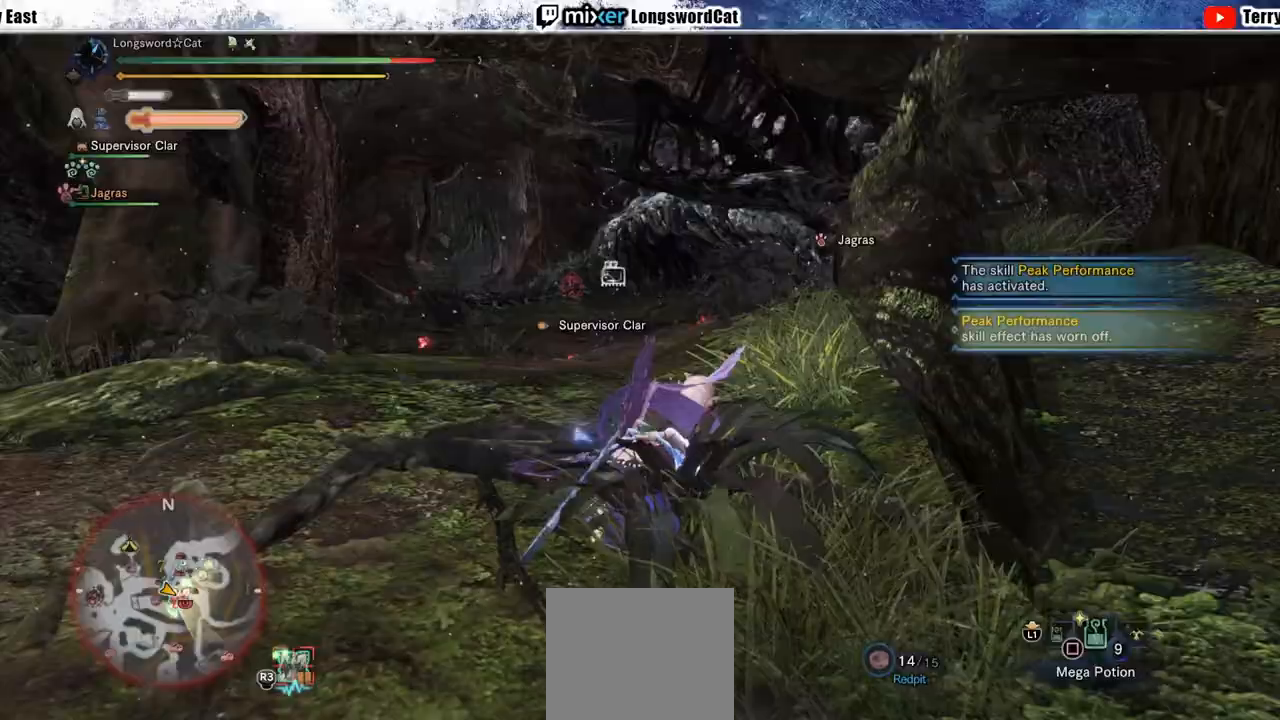
{"dt_ms": 500, "buttons": ["CROSS"], "left_stick": "up", "right_stick": "center", "events": [[17, "CROSS", "up"], [83, "CROSS", "down"], [383, "TRIANGLE", "down"], [467, "TRIANGLE", "up"]]}
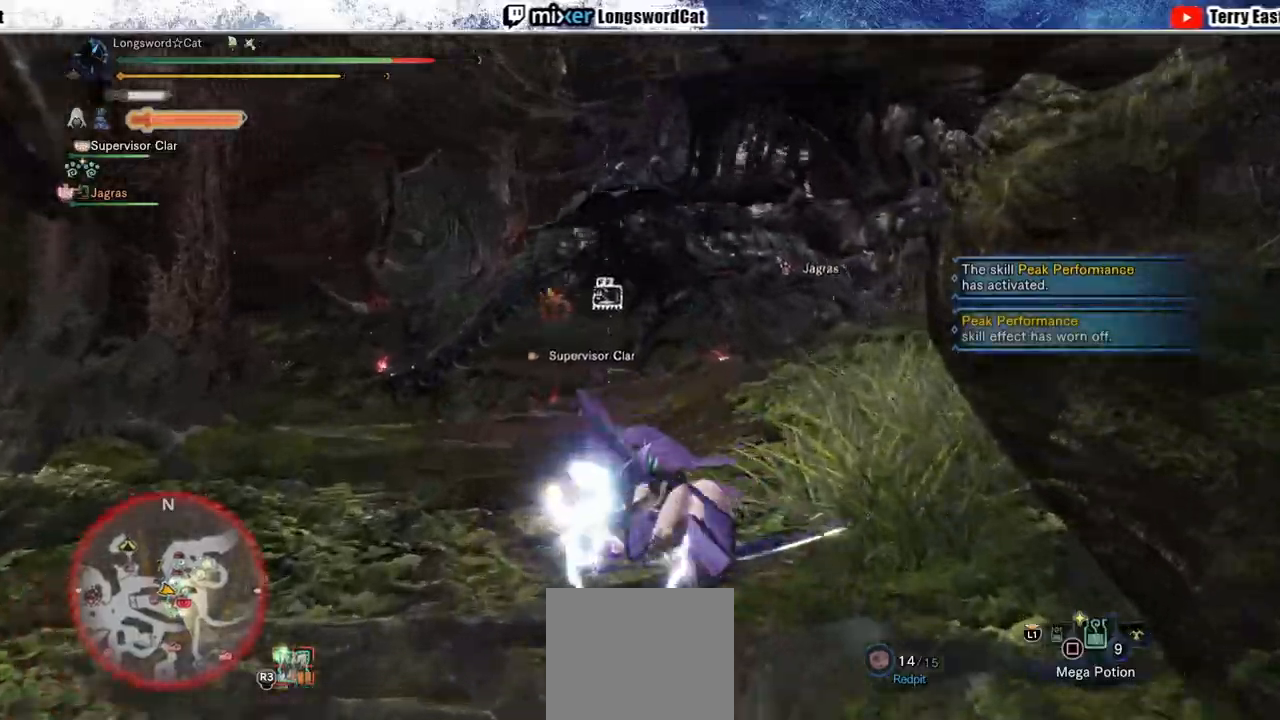
{"dt_ms": 500, "buttons": ["CROSS", "TRIANGLE"], "left_stick": "center", "right_stick": "center", "events": [[33, "TRIANGLE", "down"], [100, "left_stick", "center"], [133, "TRIANGLE", "up"], [217, "TRIANGLE", "down"], [283, "DPAD_RIGHT", "down"], [317, "TRIANGLE", "up"], [367, "DPAD_RIGHT", "up"], [367, "TRIANGLE", "down"]]}
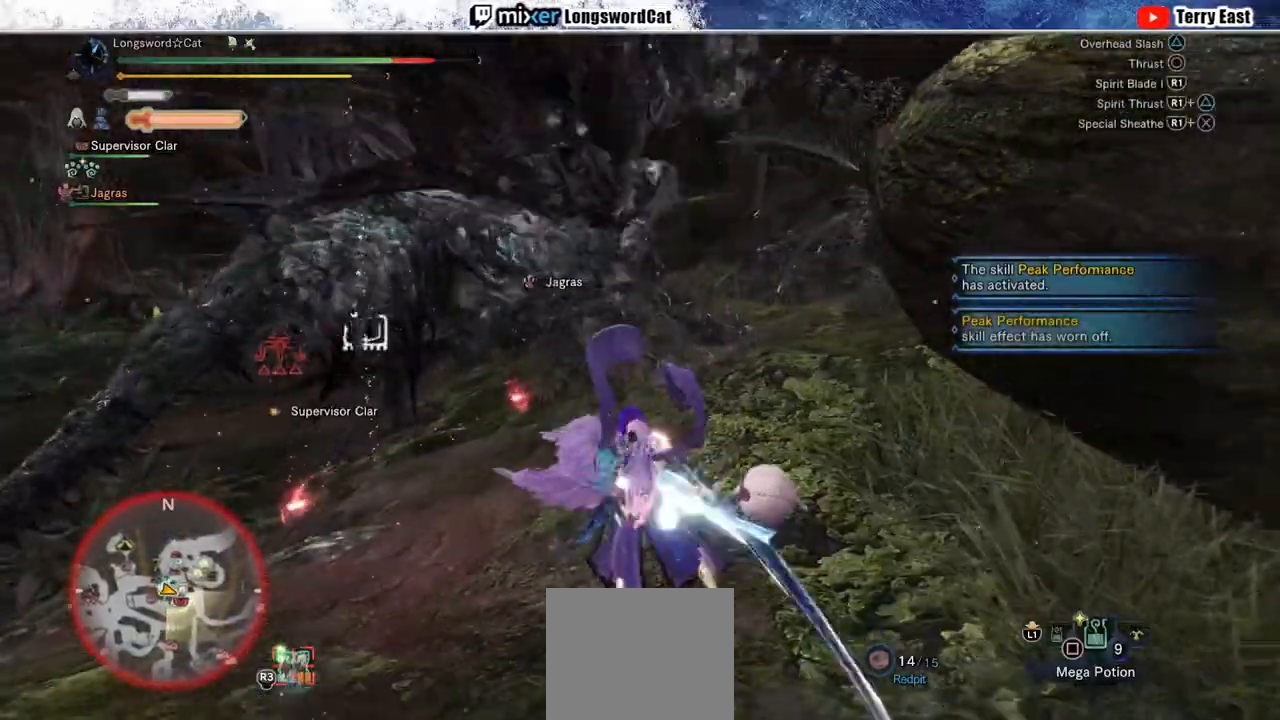
{"dt_ms": 500, "buttons": ["CROSS"], "left_stick": "center", "right_stick": "center", "events": [[200, "TRIANGLE", "up"], [367, "DPAD_LEFT", "down"], [467, "DPAD_LEFT", "up"]]}
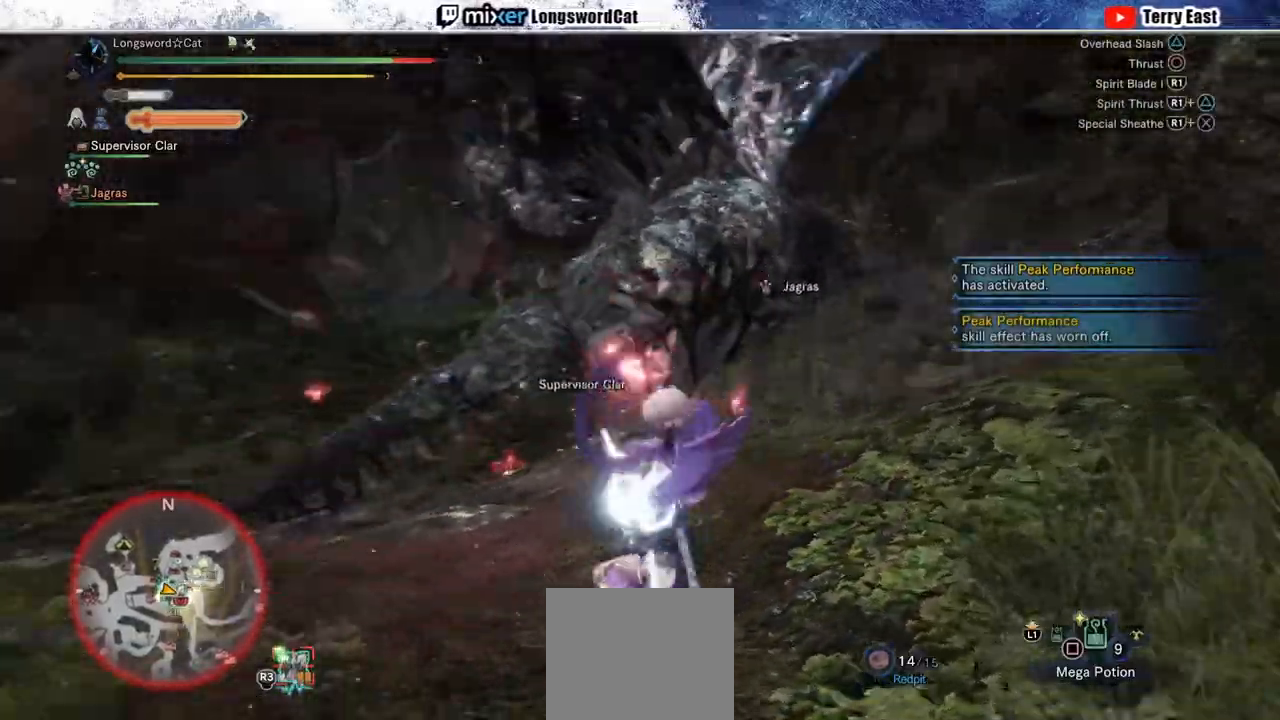
{"dt_ms": 500, "buttons": ["CROSS"], "left_stick": "center", "right_stick": "center", "events": [[83, "R1", "down"], [150, "R1", "up"], [233, "R1", "down"], [317, "R1", "up"], [400, "DPAD_RIGHT", "down"], [400, "R1", "down"], [467, "DPAD_RIGHT", "up"], [467, "R1", "up"]]}
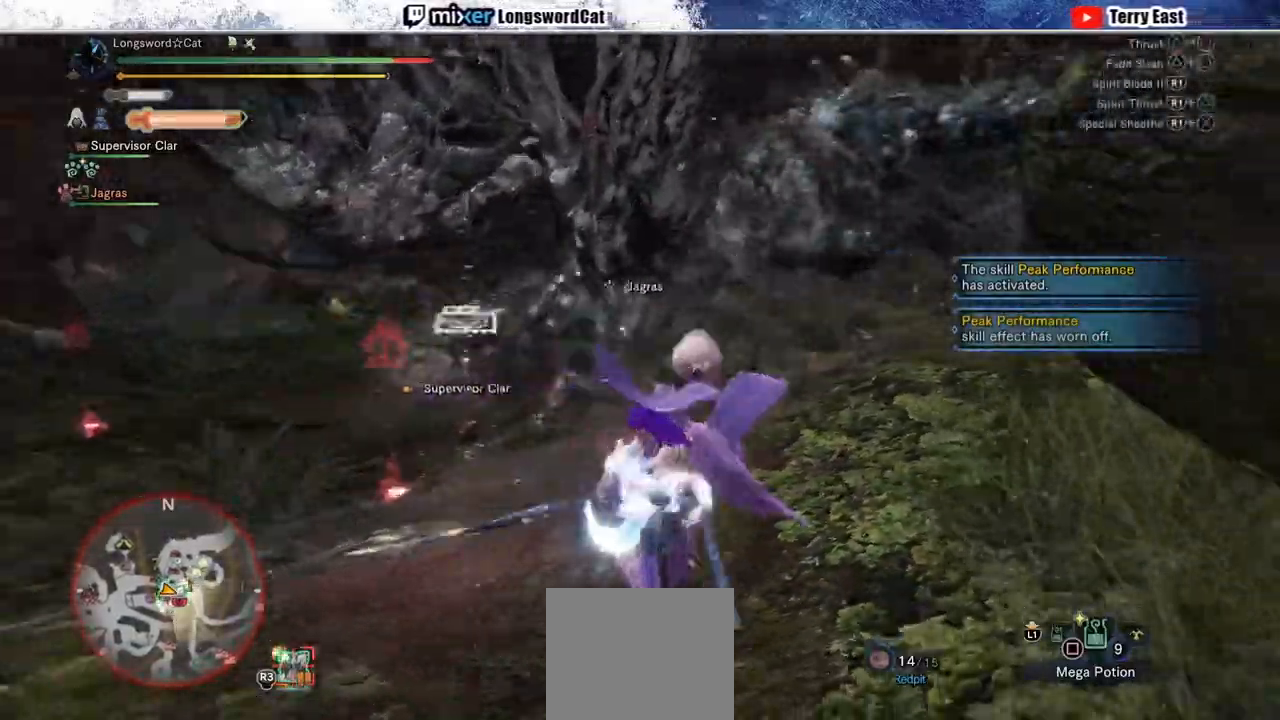
{"dt_ms": 500, "buttons": ["CROSS"], "left_stick": "center", "right_stick": "center", "events": [[33, "CROSS", "up"], [500, "CROSS", "down"]]}
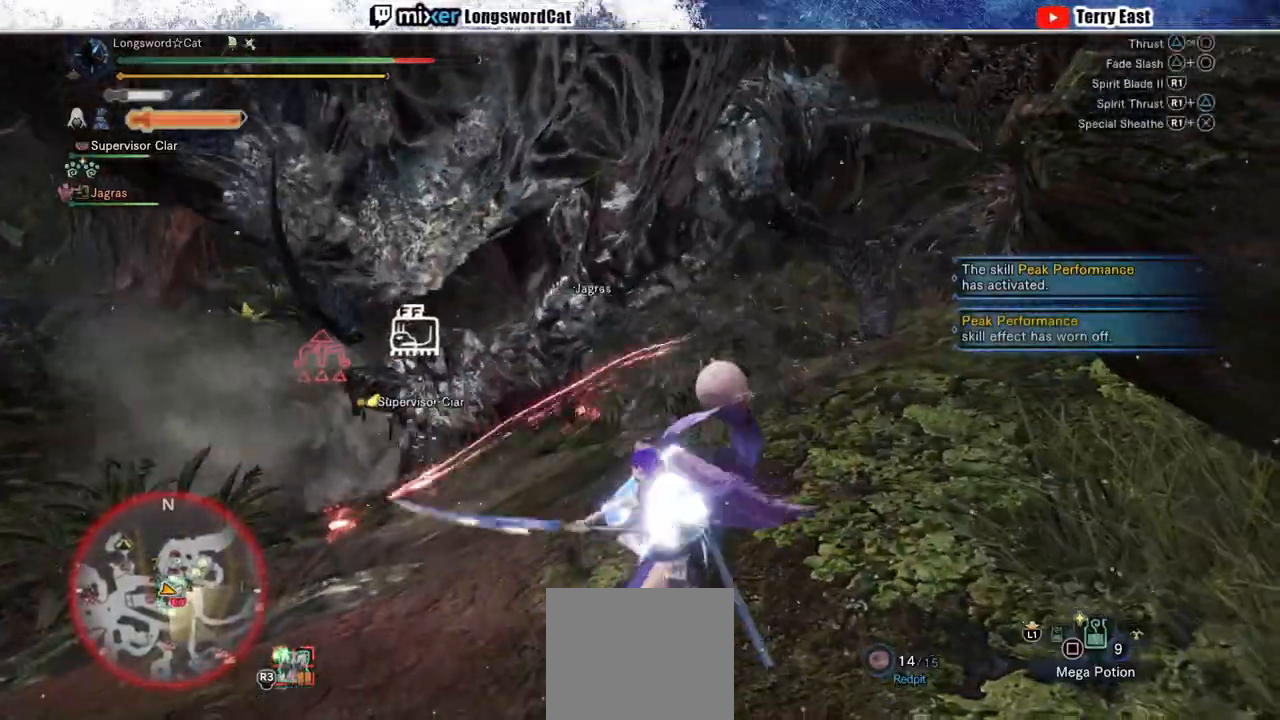
{"dt_ms": 500, "buttons": [], "left_stick": "right", "right_stick": "center", "events": [[317, "left_stick", "right"], [500, "CROSS", "up"]]}